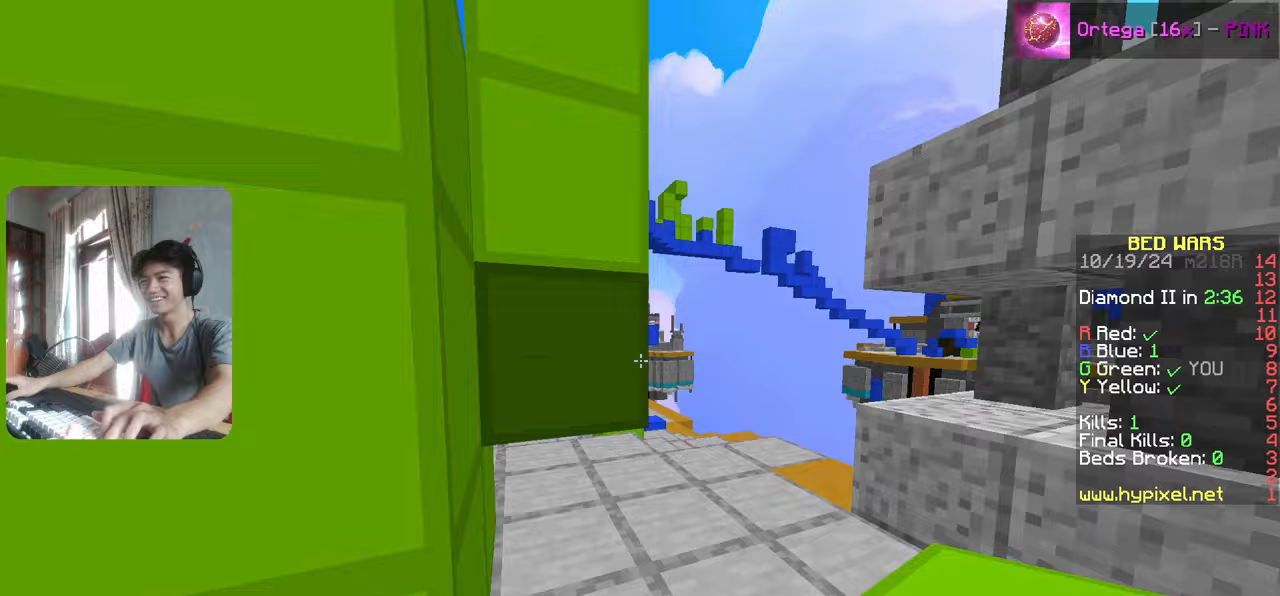
Gameplay with keyboard; each line is a JSON object with the keys held at the frame after it. "events" lists presses ("down") and releases ("up") of "a", "d", "s" and "w" between this image and that frame as [ms after this image, input, new state], when the widget could be followed in between. No other keys are recorded. Mouse input is not recorded.
{"keys": ["a", "w"], "events": [[250, "a", "down"], [250, "w", "up"], [267, "d", "up"], [367, "w", "down"]]}
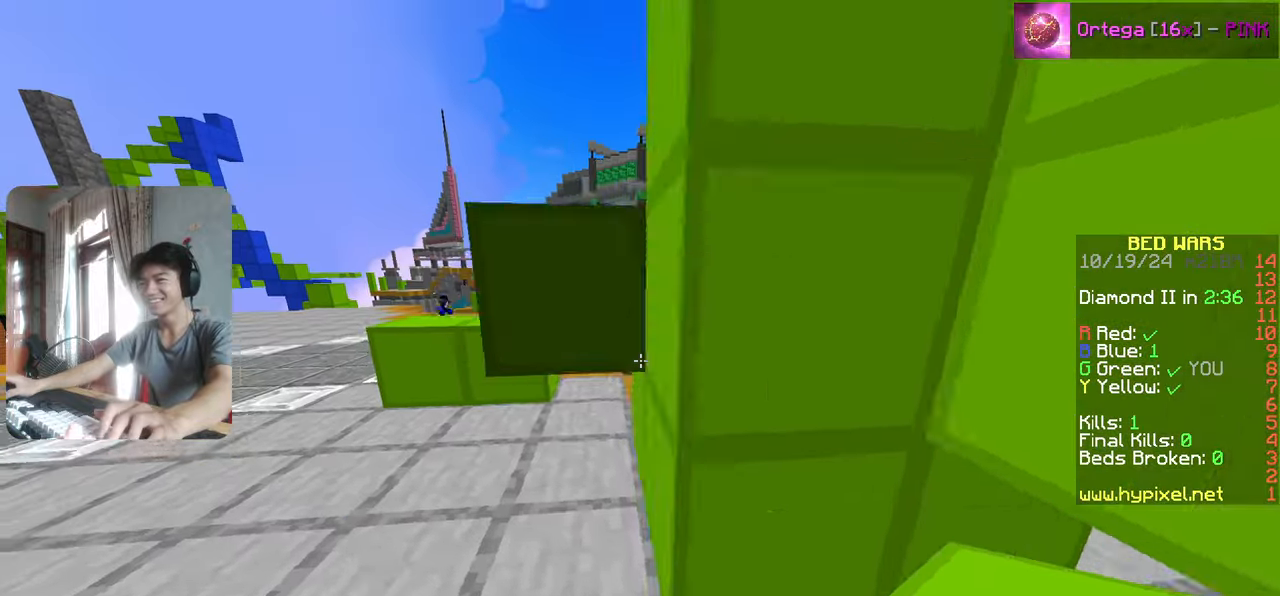
{"keys": ["w"], "events": [[417, "a", "up"]]}
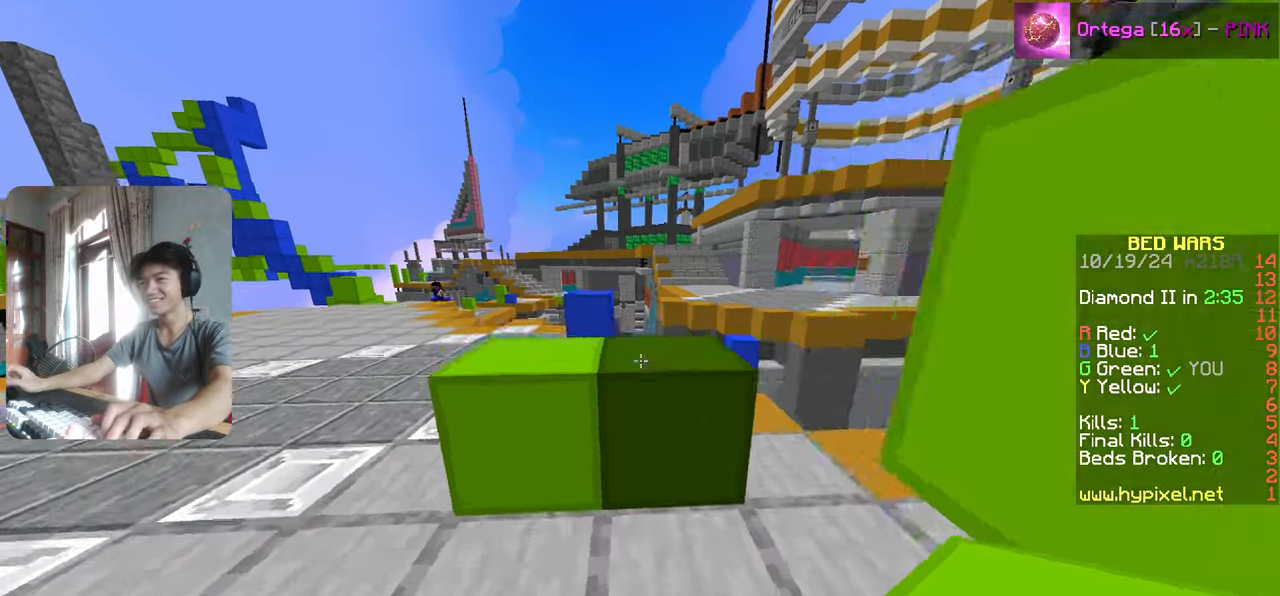
{"keys": ["w"], "events": [[17, "a", "down"], [167, "a", "up"]]}
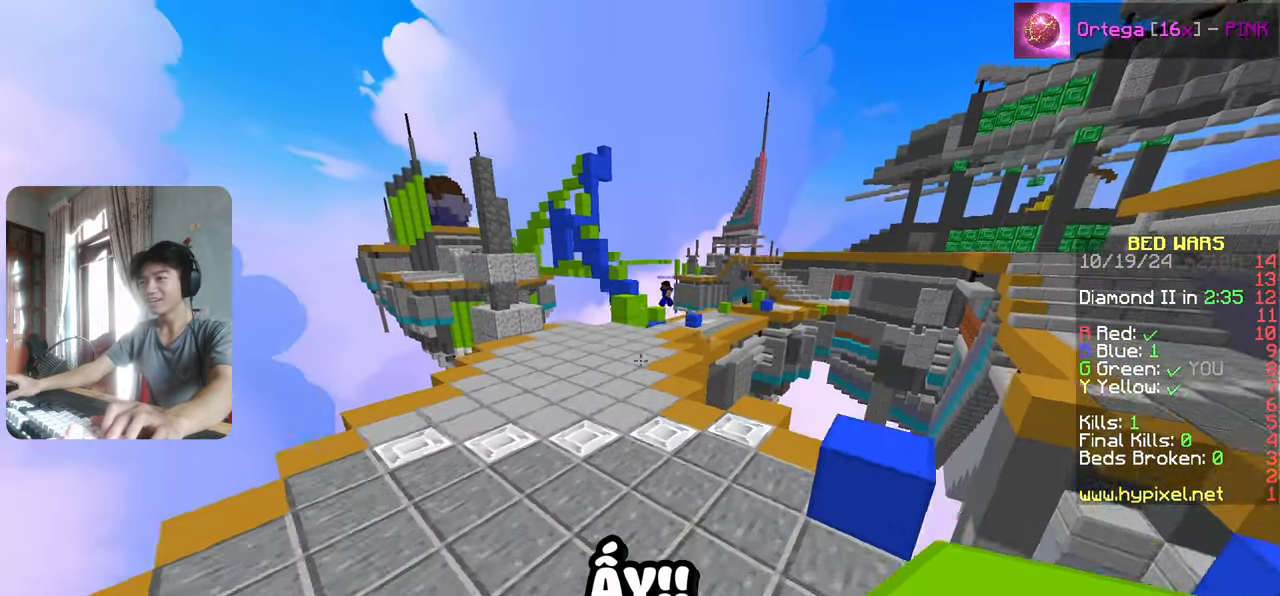
{"keys": ["w"], "events": [[33, "a", "down"], [283, "a", "up"]]}
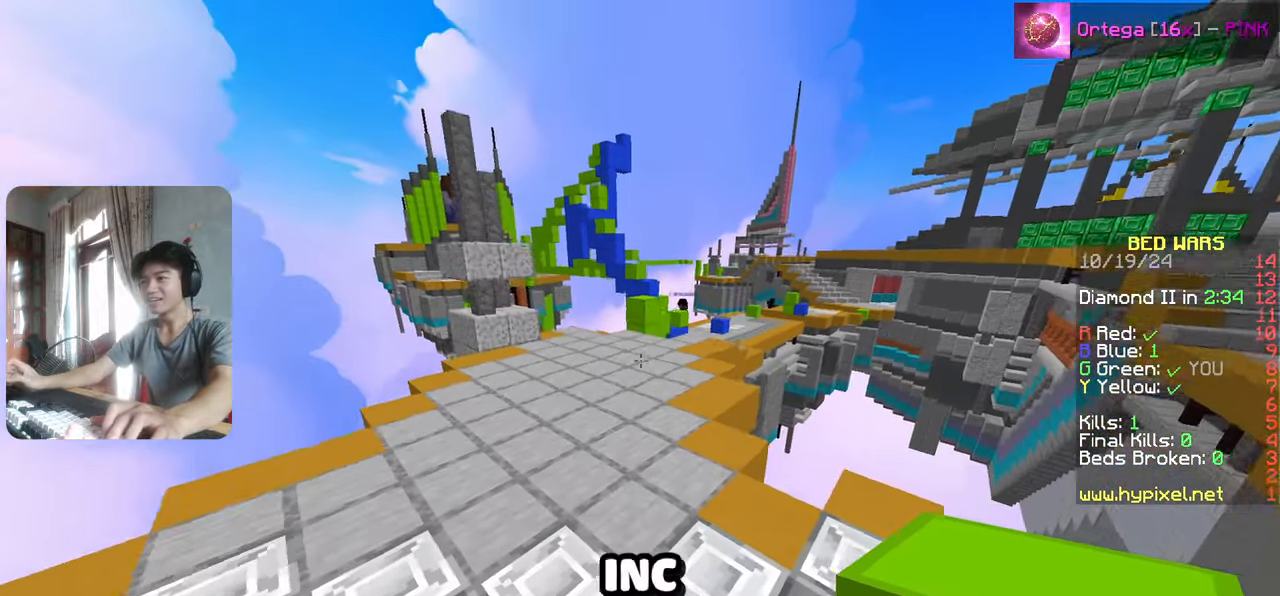
{"keys": ["w"], "events": []}
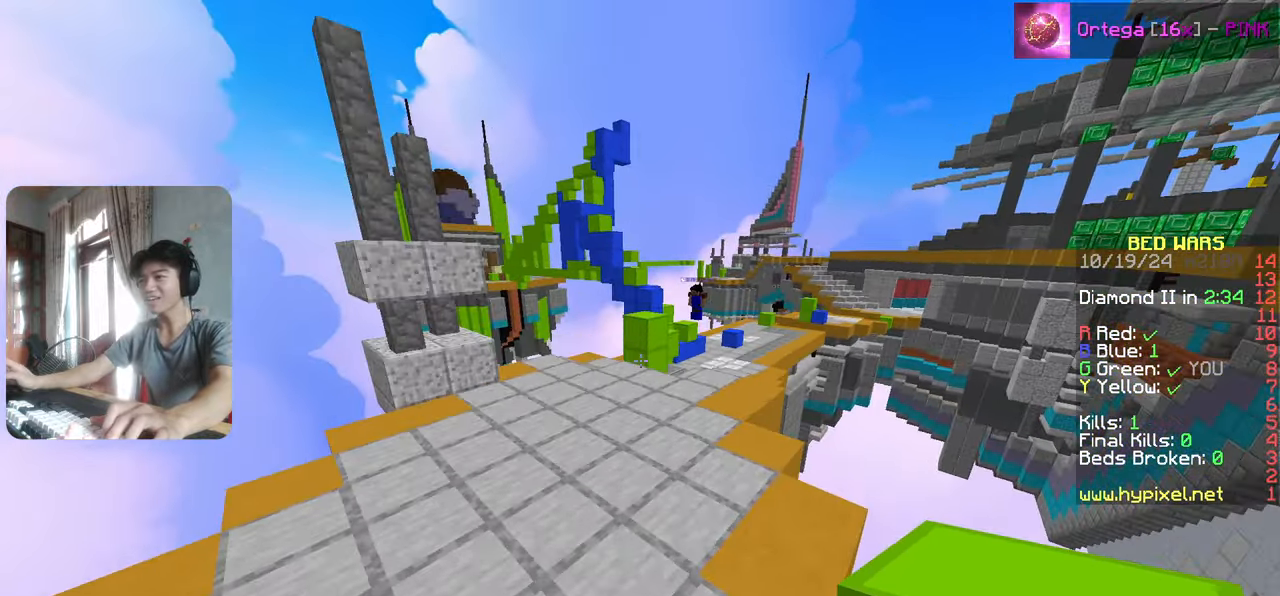
{"keys": ["w"]}
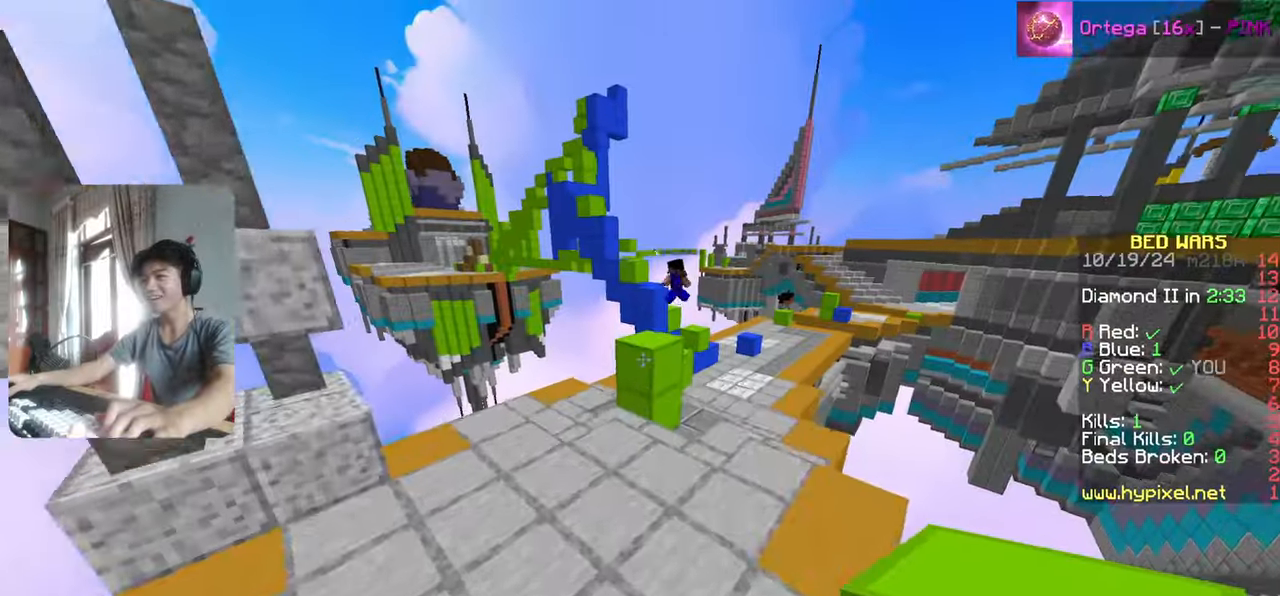
{"keys": ["w"], "events": []}
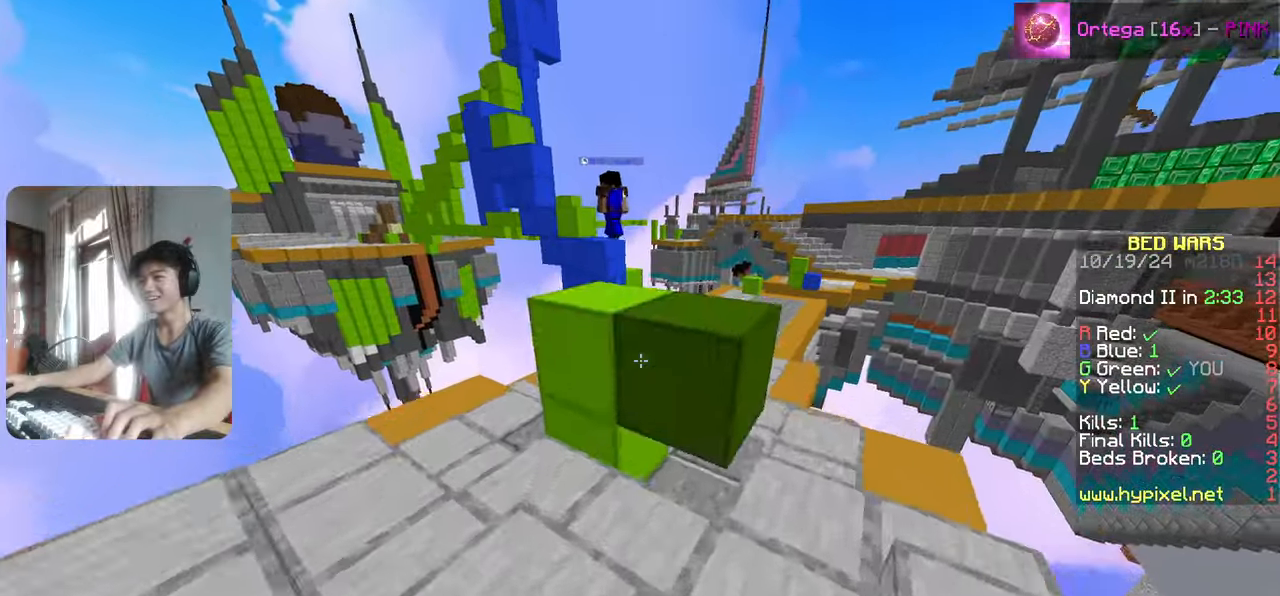
{"keys": ["w"], "events": []}
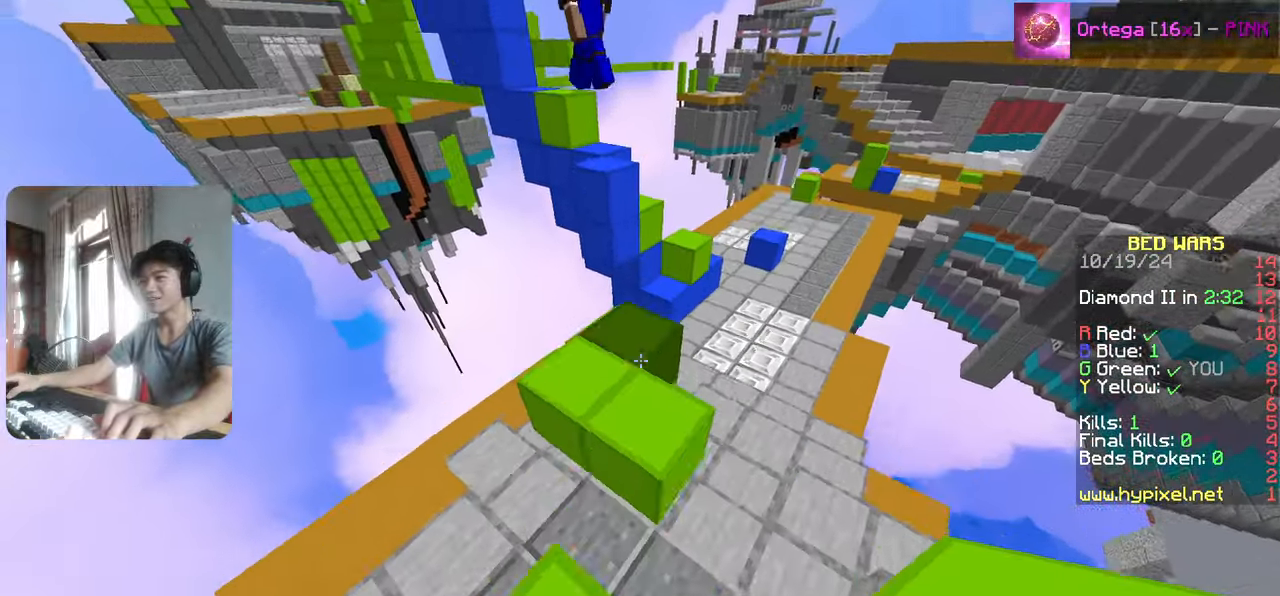
{"keys": ["w"], "events": [[133, "a", "down"], [250, "a", "up"]]}
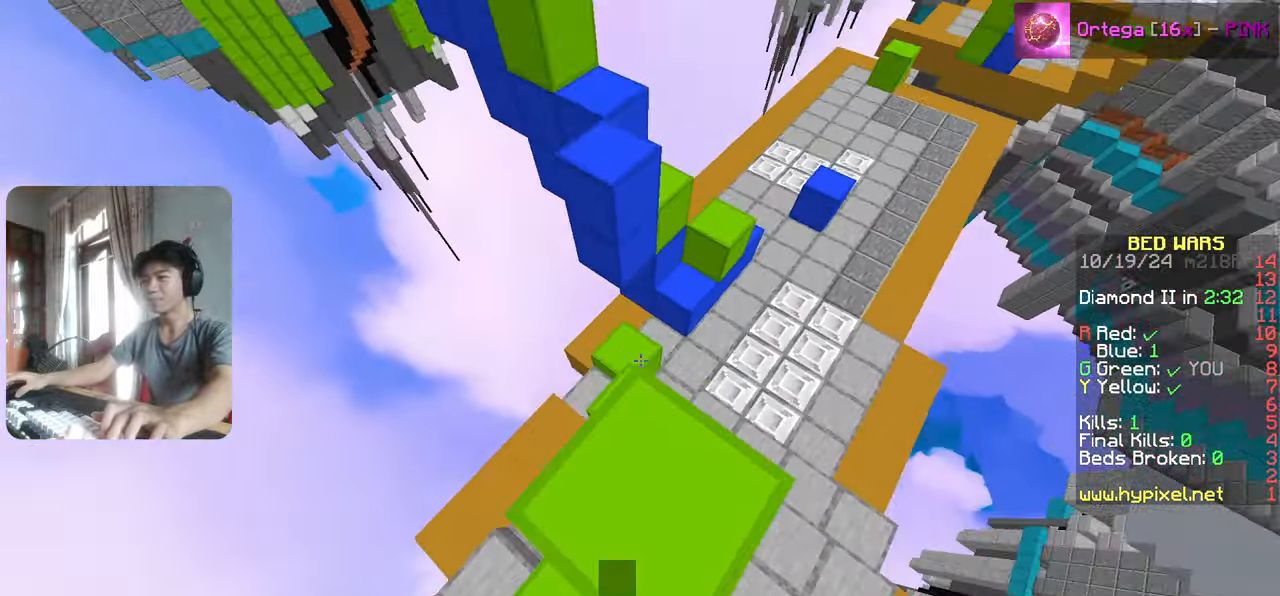
{"keys": ["w"], "events": []}
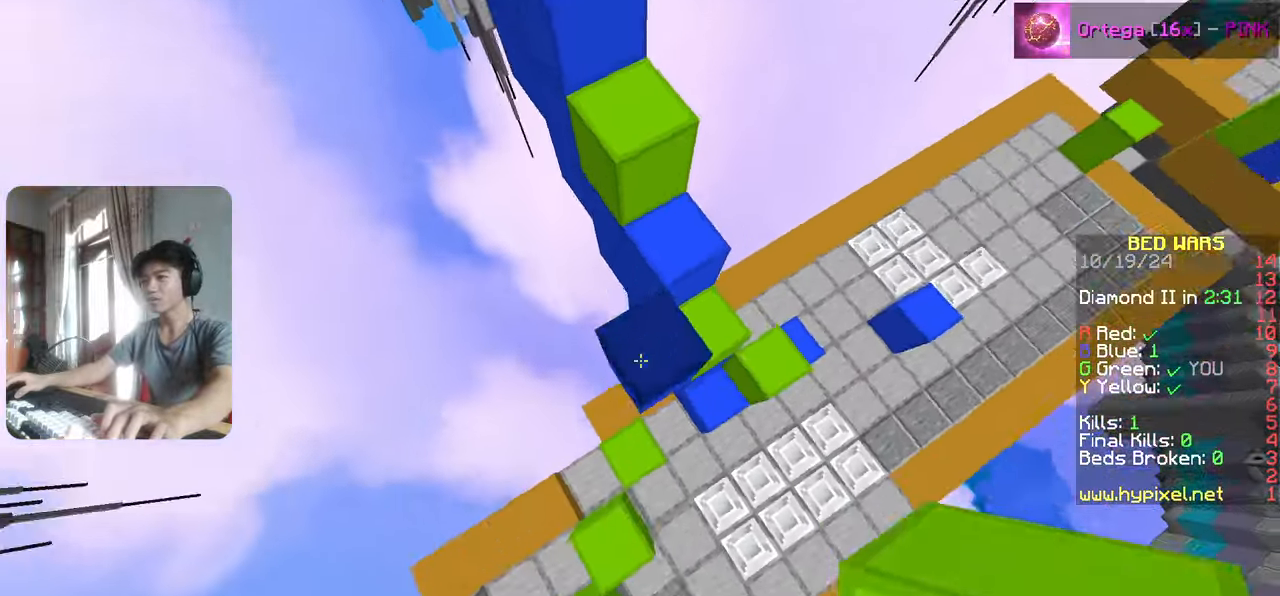
{"keys": ["a"], "events": [[117, "a", "down"], [200, "a", "up"], [450, "w", "up"], [500, "a", "down"]]}
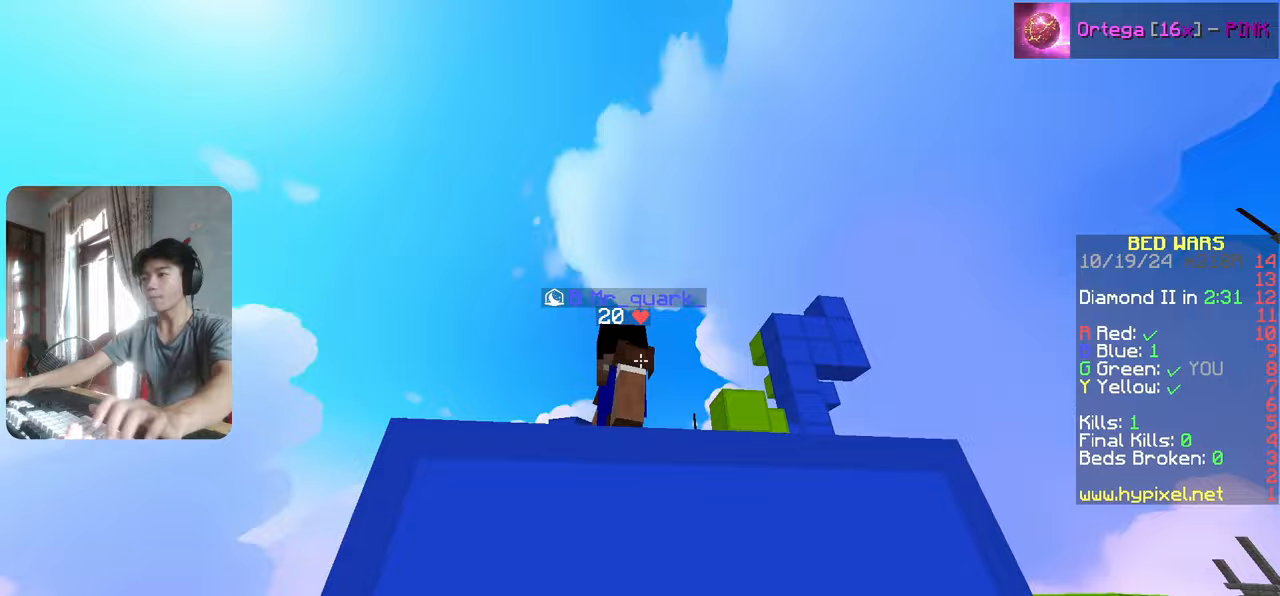
{"keys": [], "events": [[67, "a", "up"], [317, "a", "down"], [467, "a", "up"]]}
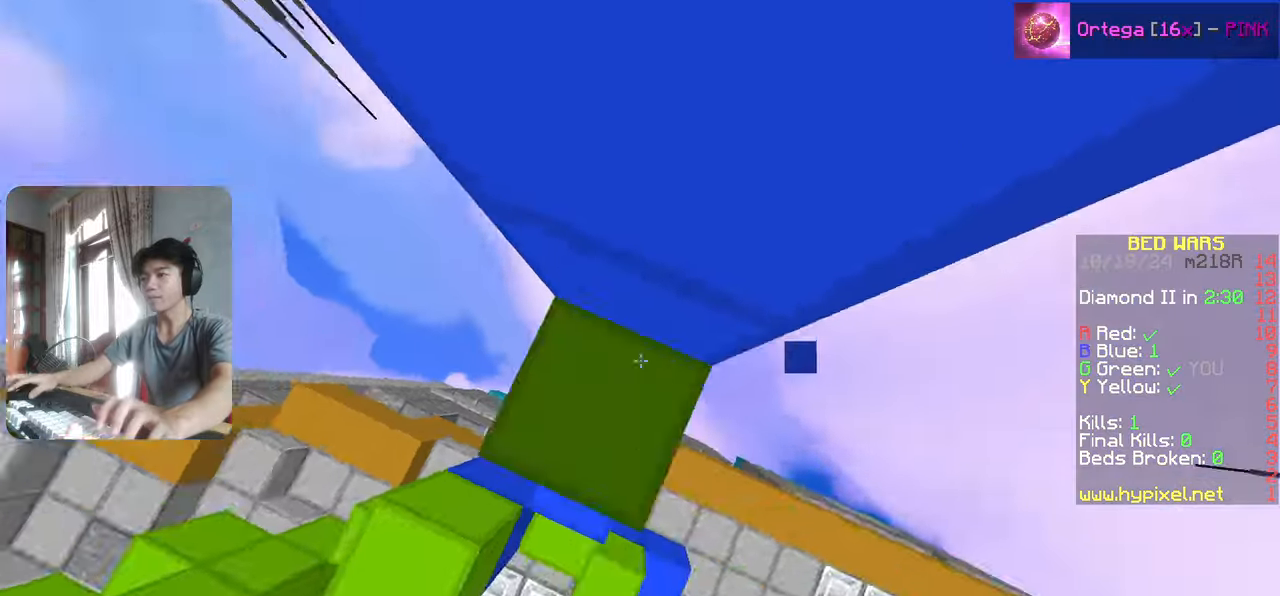
{"keys": ["w"], "events": [[67, "s", "down"], [300, "s", "up"], [367, "w", "down"]]}
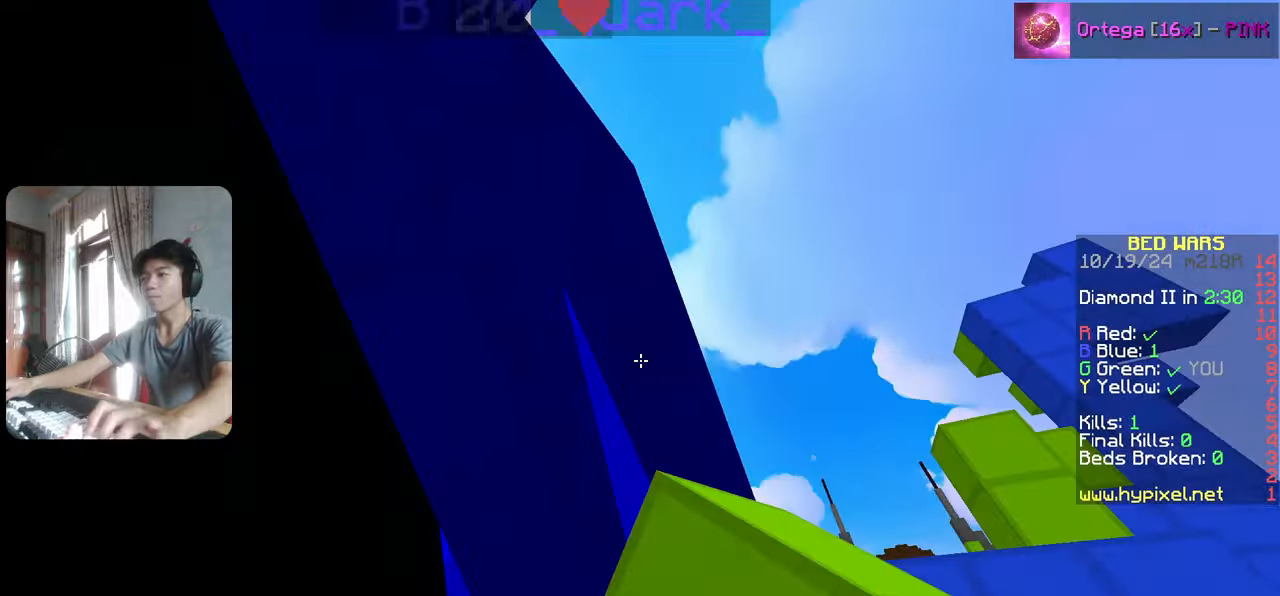
{"keys": ["a", "w"], "events": [[150, "d", "down"], [217, "w", "up"], [283, "d", "up"], [300, "w", "down"], [483, "a", "down"]]}
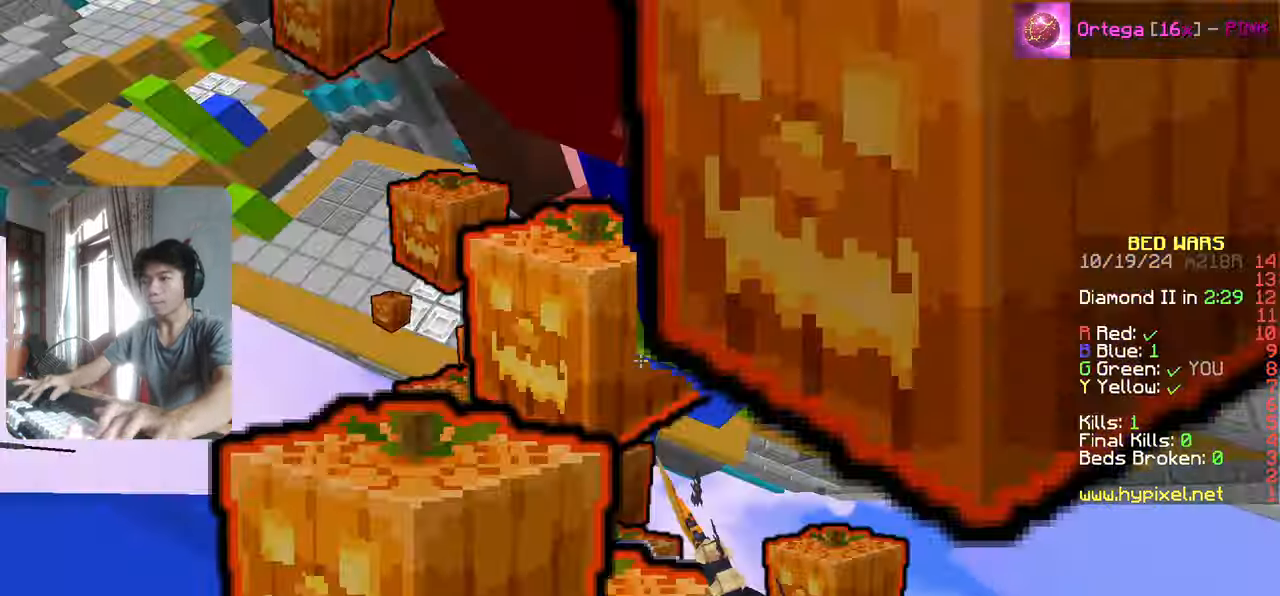
{"keys": ["w"], "events": [[217, "w", "up"], [233, "a", "up"], [300, "w", "down"]]}
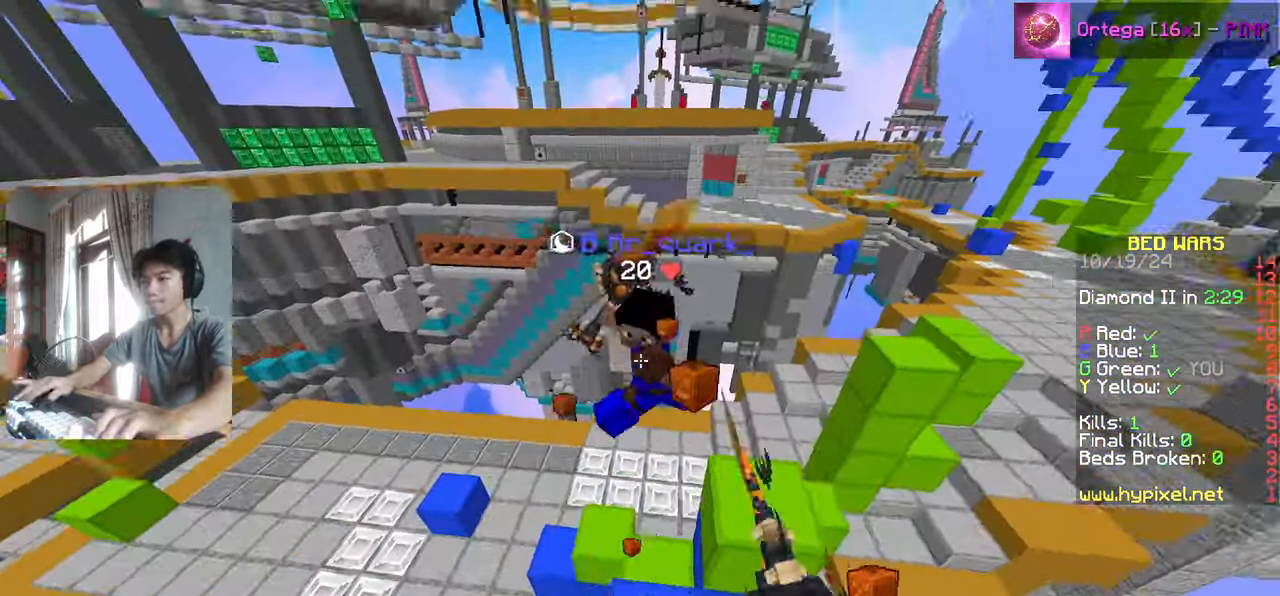
{"keys": ["w"], "events": [[50, "w", "up"], [100, "w", "down"]]}
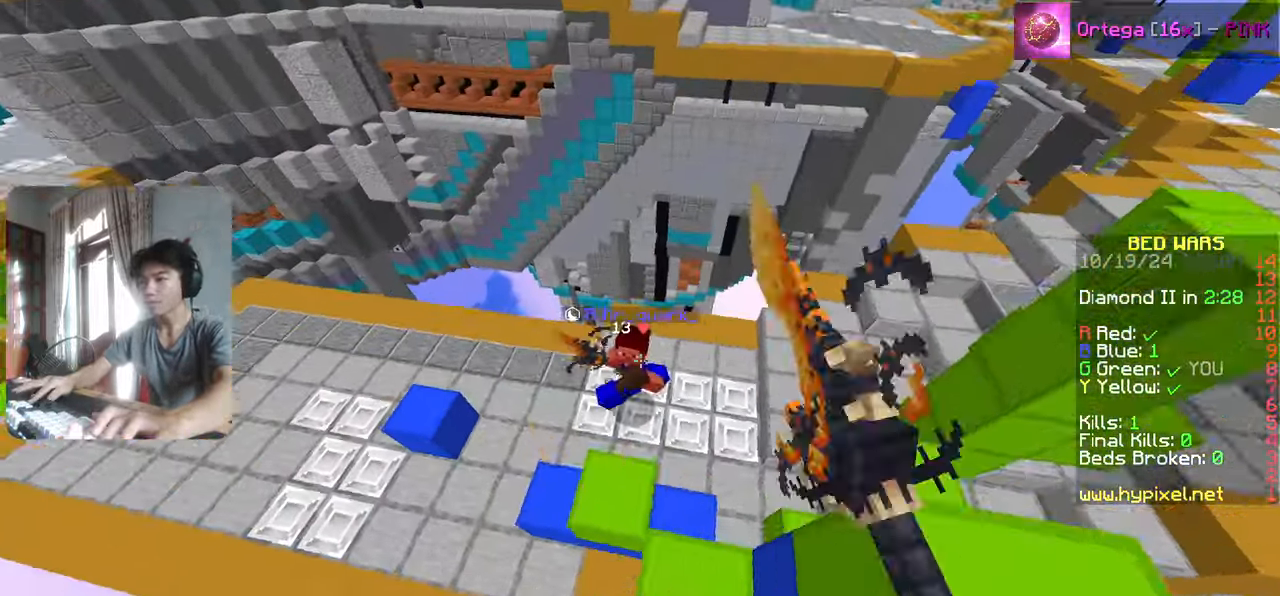
{"keys": ["a", "w"], "events": [[250, "a", "down"]]}
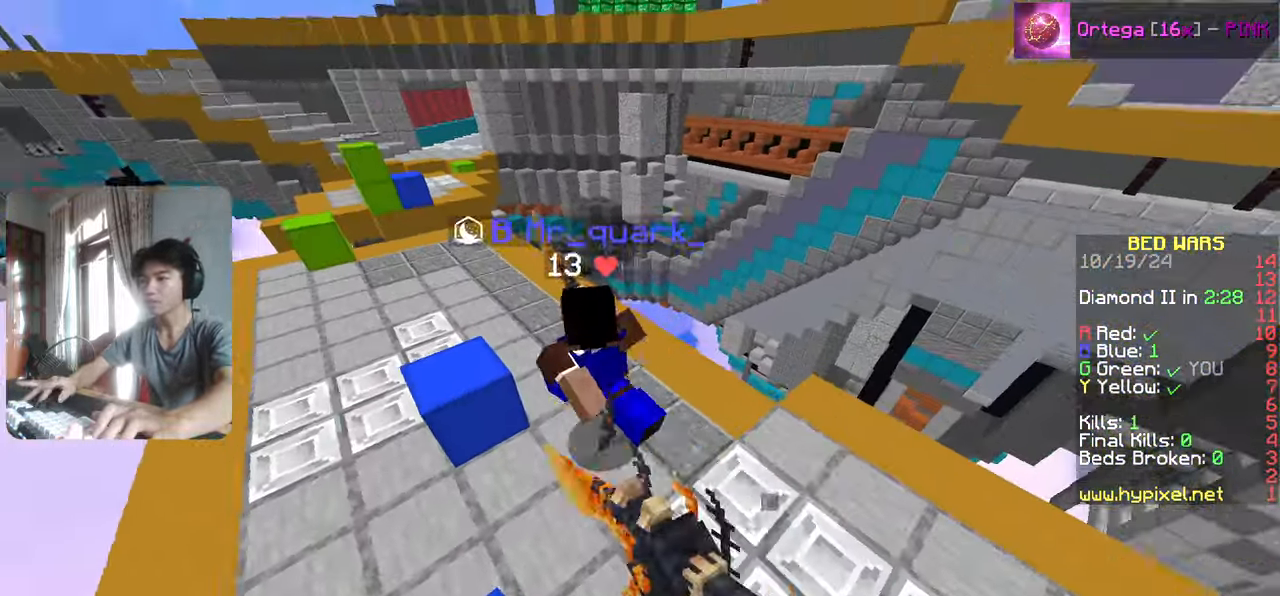
{"keys": ["a", "w"], "events": []}
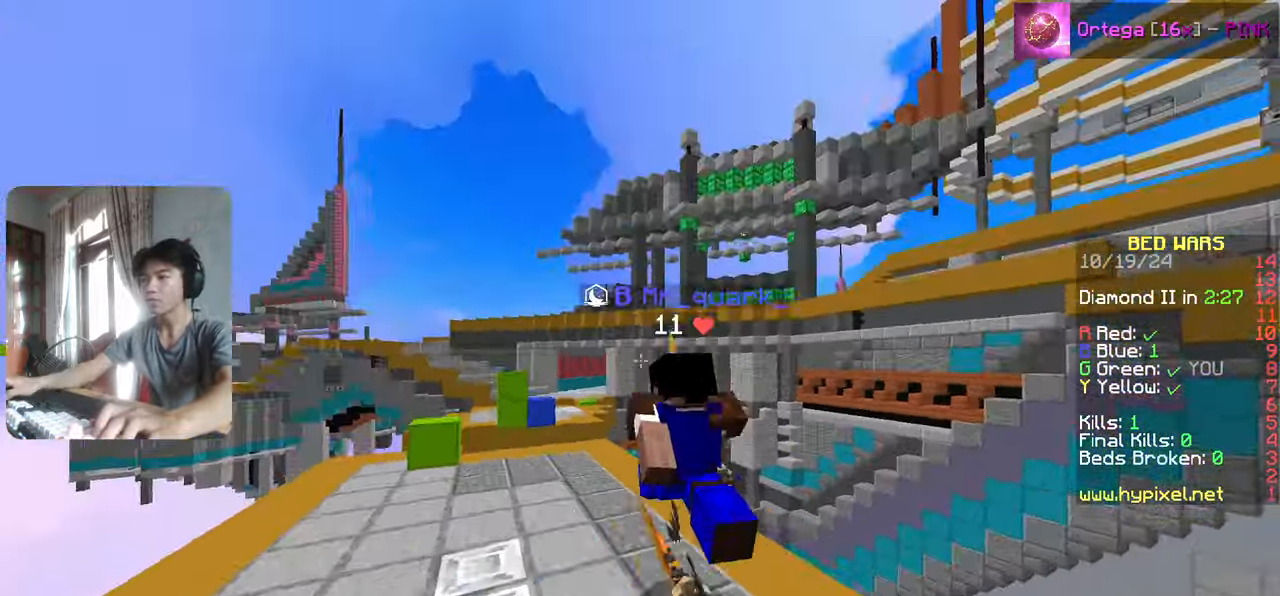
{"keys": ["w"], "events": [[283, "a", "up"]]}
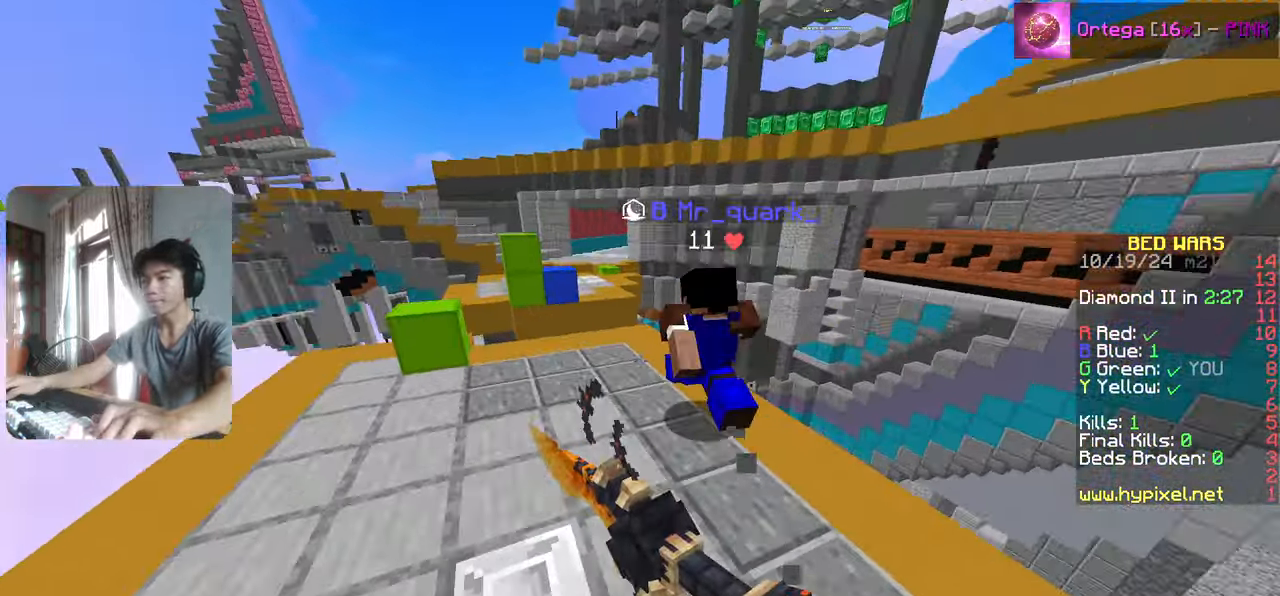
{"keys": ["w"], "events": [[67, "a", "down"], [283, "a", "up"]]}
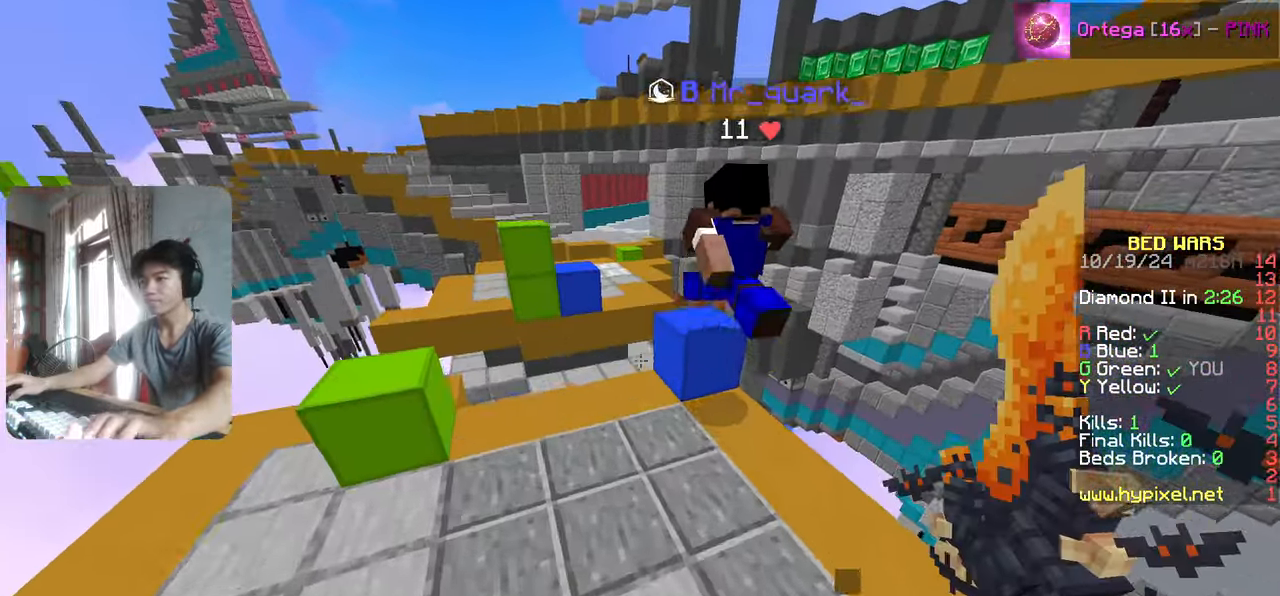
{"keys": ["w"], "events": []}
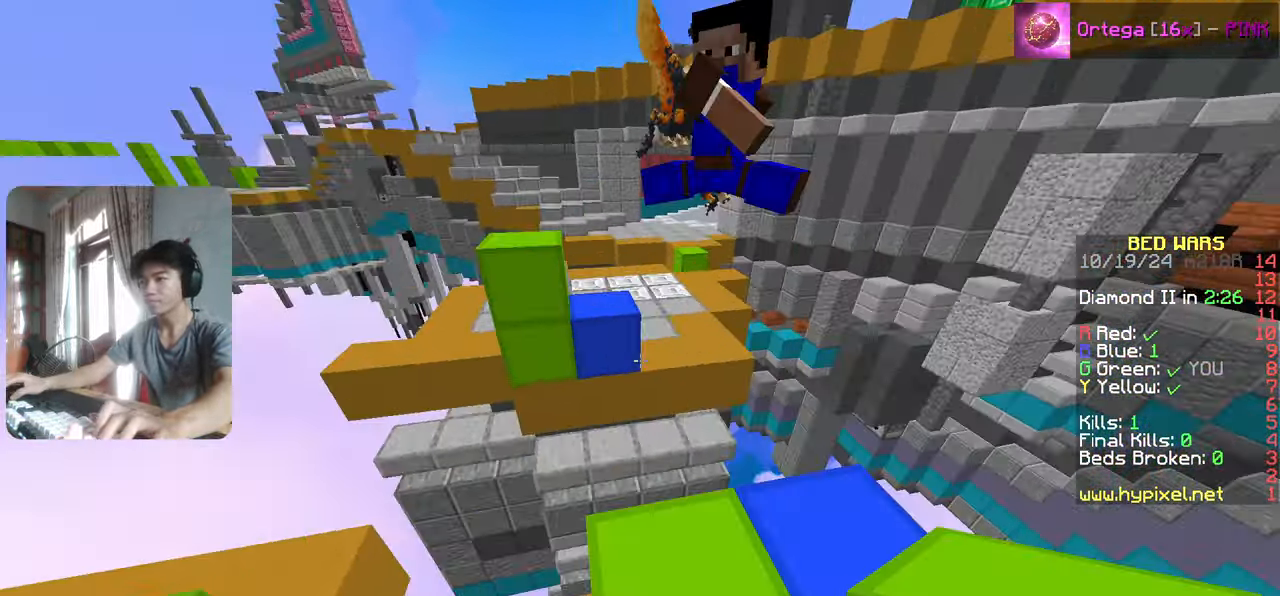
{"keys": ["a", "w"], "events": [[500, "a", "down"]]}
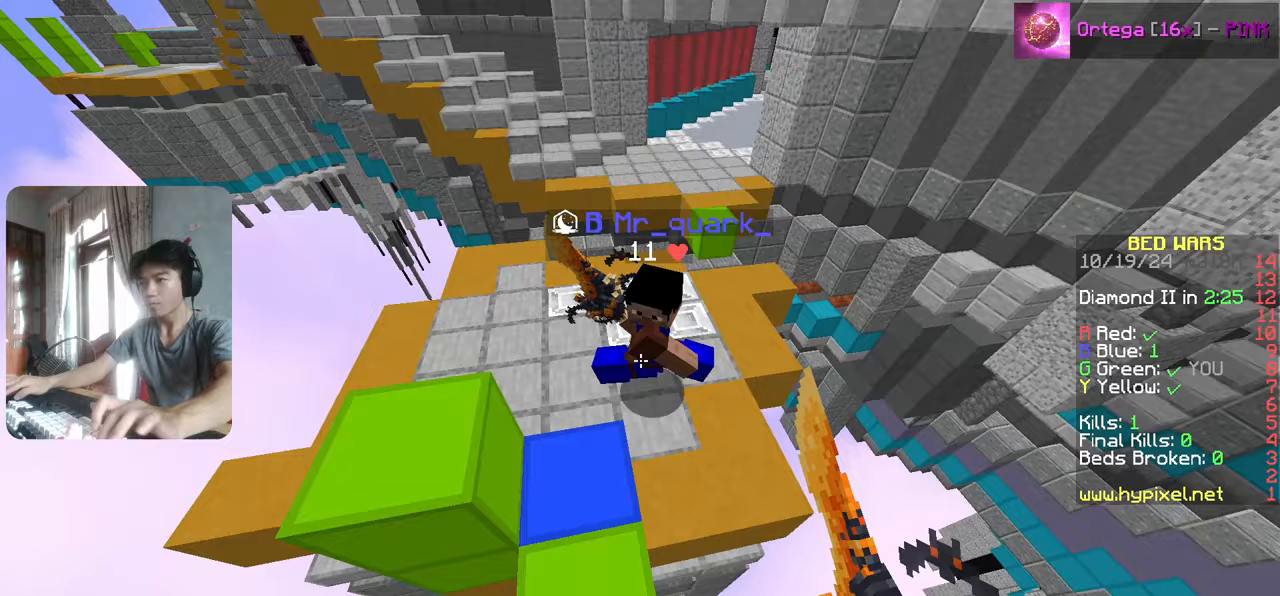
{"keys": ["a", "w"], "events": [[250, "a", "up"], [433, "a", "down"]]}
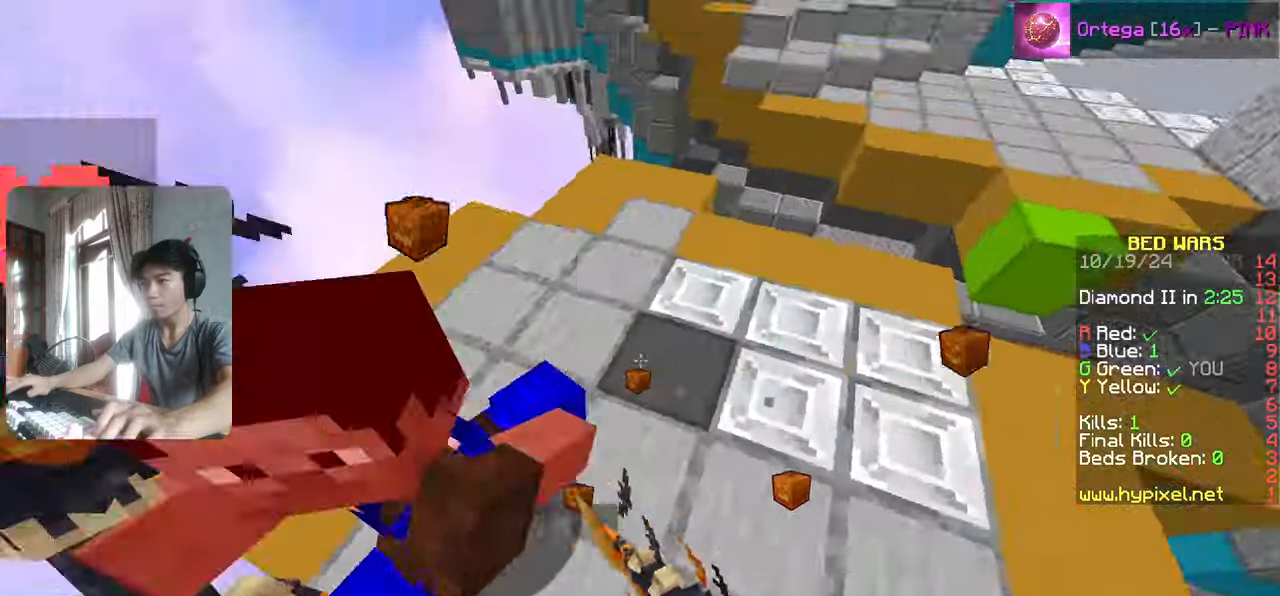
{"keys": ["w"], "events": [[217, "a", "up"], [433, "w", "up"], [500, "w", "down"]]}